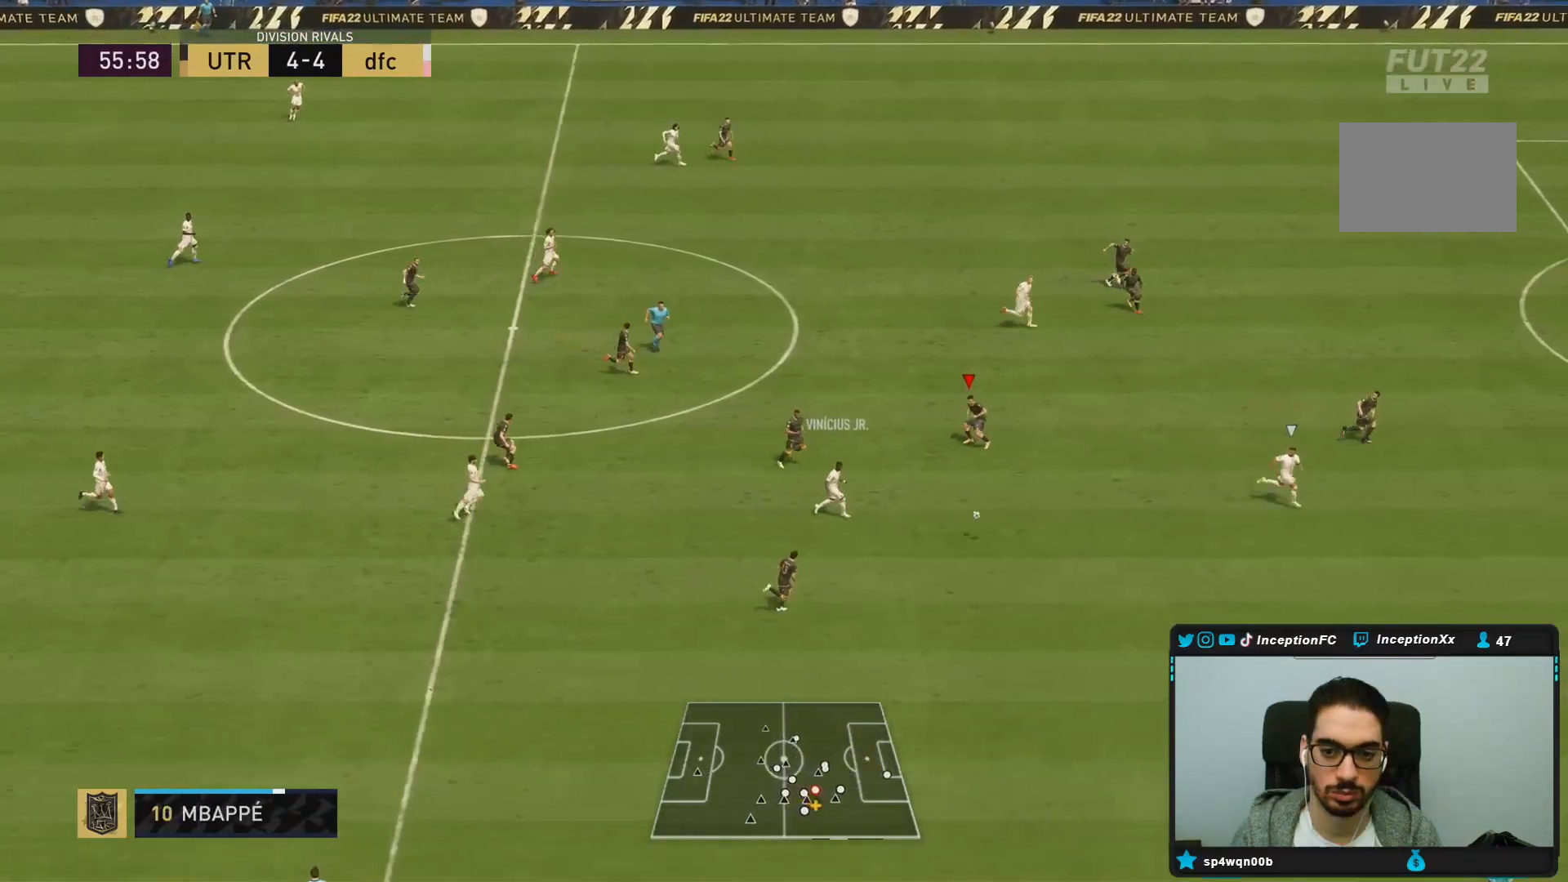
Gameplay with a controller (PlayStation layout); each line is a JSON object with the inputs held at the frame after it. "events" lists button and stick changes between this image and that frame as [ms after this image, input, new state], when the widget could be followed in between. Not read: L3 R3.
{"buttons": ["R2"], "left_stick": "down-right", "right_stick": "center", "events": [[67, "R2", "down"], [317, "left_stick", "down-right"], [400, "L1", "down"], [467, "L1", "up"]]}
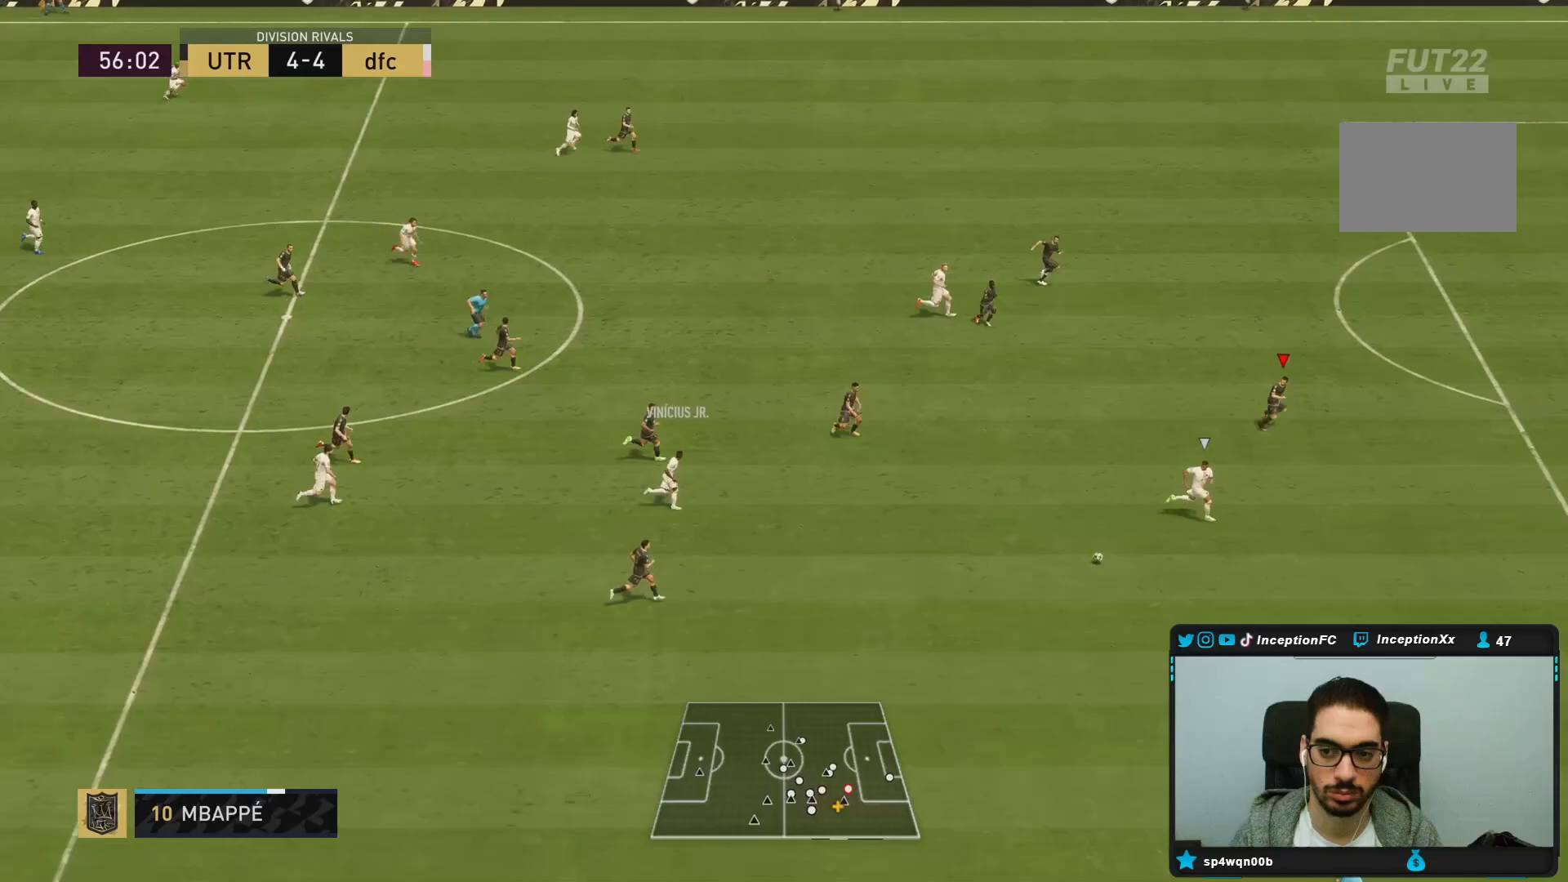
{"buttons": ["R2"], "left_stick": "down-right", "right_stick": "center", "events": []}
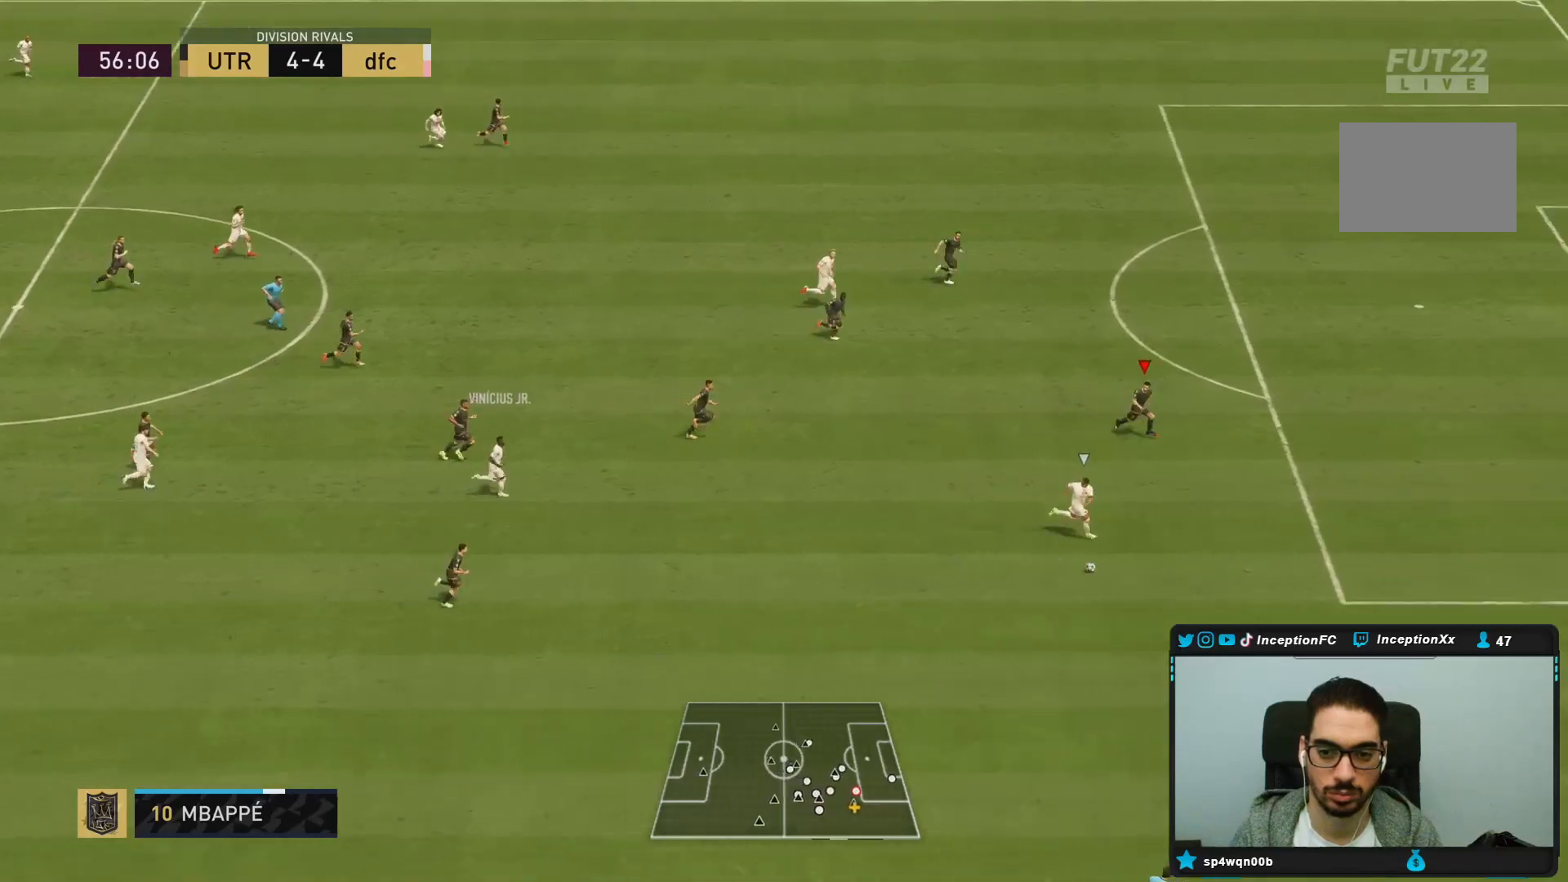
{"buttons": ["R2"], "left_stick": "down-right", "right_stick": "center", "events": []}
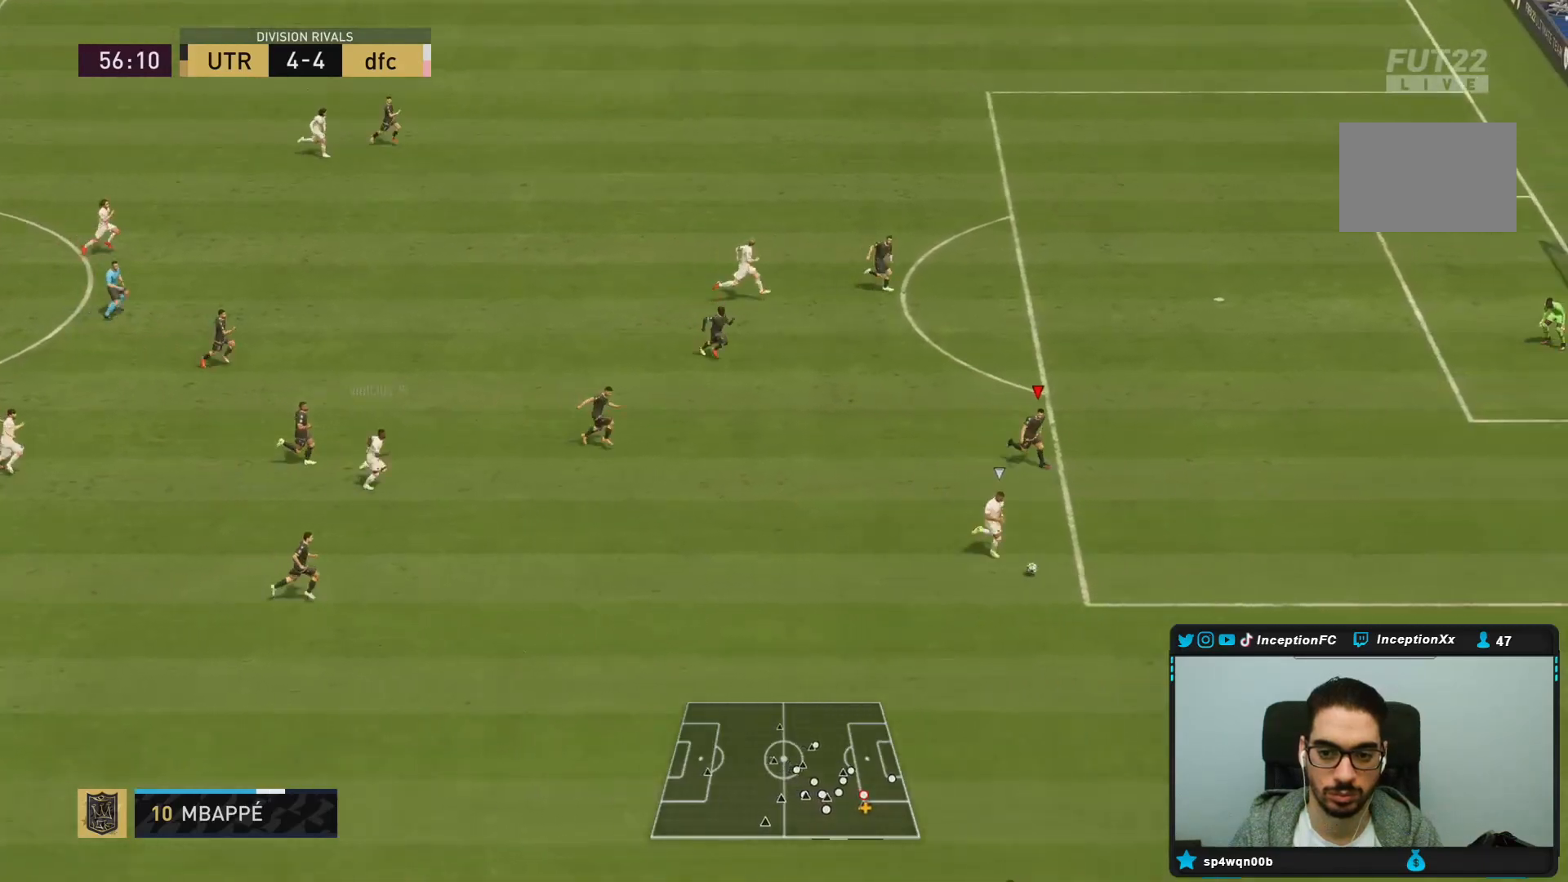
{"buttons": ["R2"], "left_stick": "down-right", "right_stick": "center", "events": []}
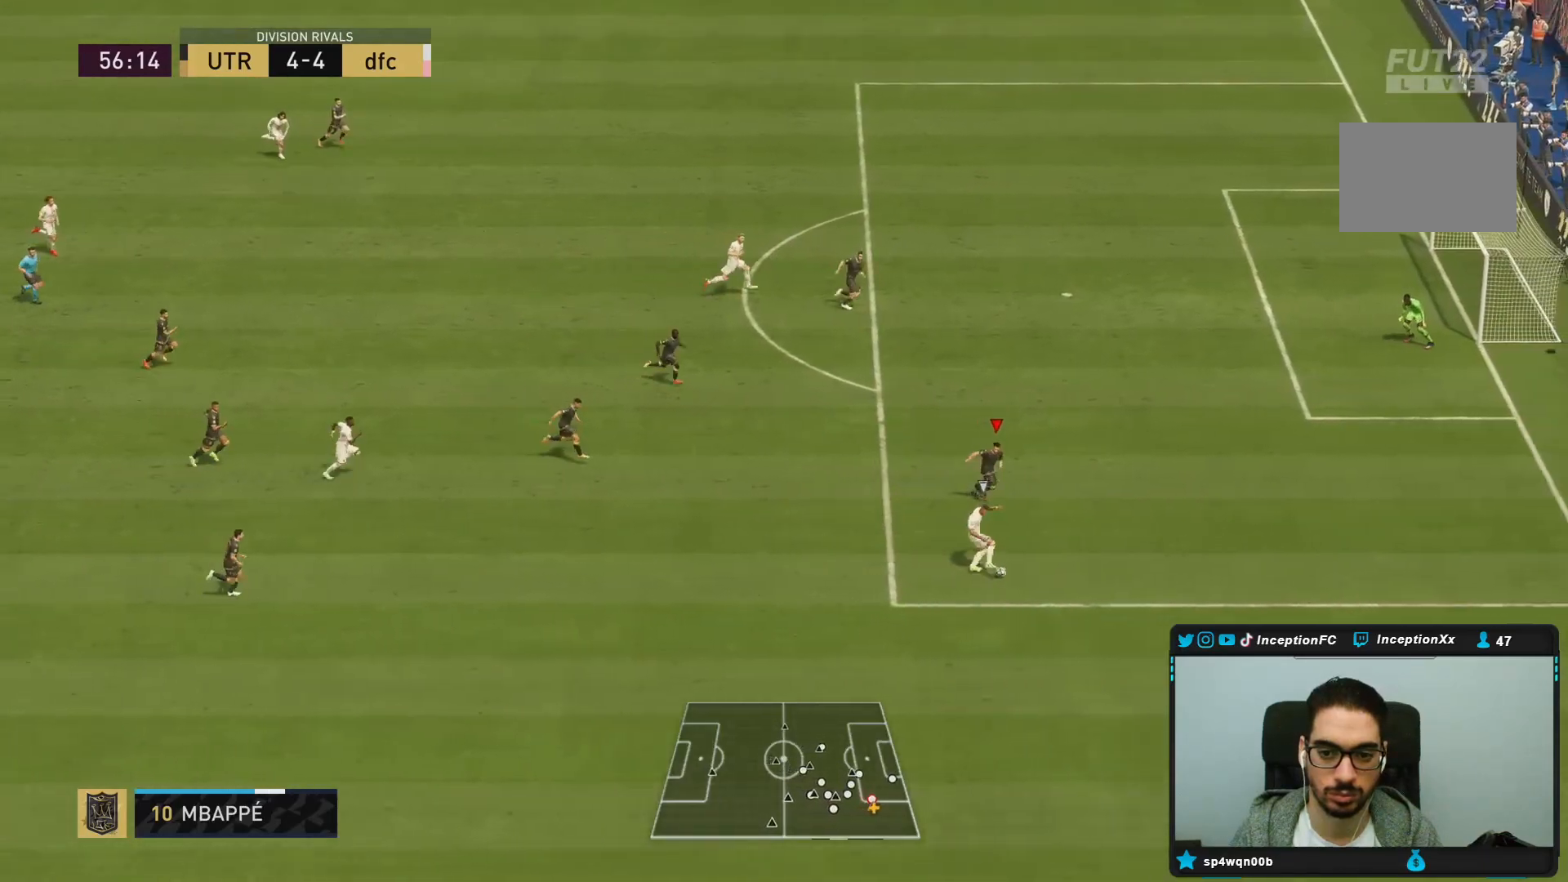
{"buttons": ["L2"], "left_stick": "up-right", "right_stick": "center", "events": [[67, "L2", "down"], [83, "R2", "up"], [483, "left_stick", "up-right"]]}